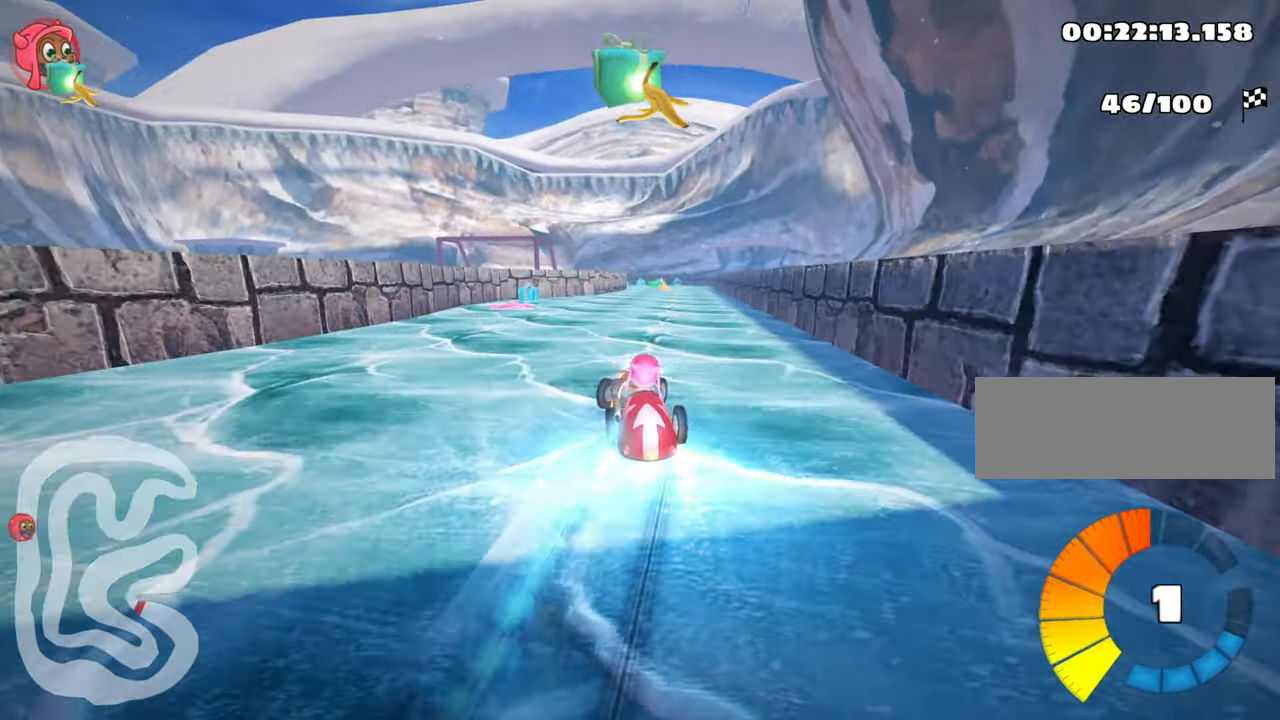
Gameplay with keyboard; each line is a JSON object with the keys held at the frame after it. "events" lists presses ("down") and releases ("up") of "down", "fire", "flag", "left", "look", "nitro", "right", "skid" and "up" between this image and that frame as [ms after this image, input, new state], when the widget could be followed in between. No other keys are recorded. Mouse input is not recorded. Key names are as the overlay labels them; some are game actions (e.g. jump) rather than physical keys.
{"keys": ["up"], "events": [[50, "skid", "up"], [83, "nitro", "up"], [183, "right", "up"]]}
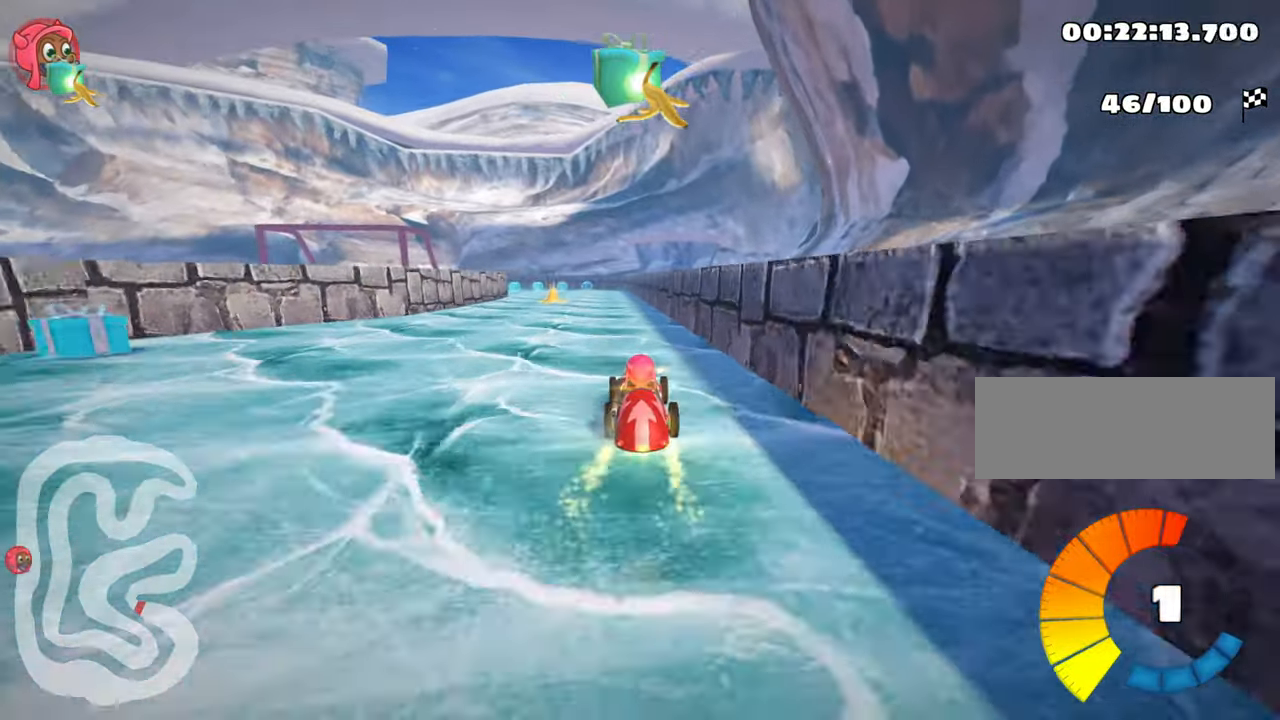
{"keys": ["nitro", "up"], "events": [[33, "nitro", "down"], [250, "left", "down"], [400, "left", "up"]]}
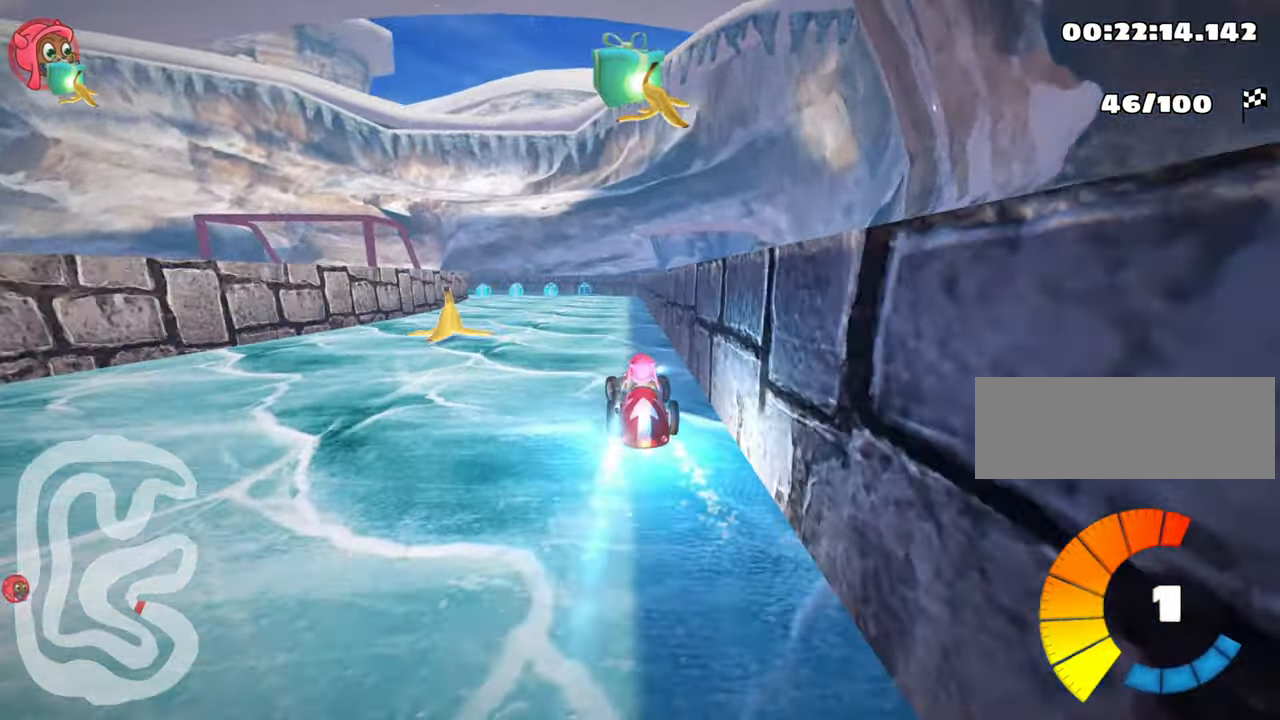
{"keys": ["left", "nitro", "skid", "up"], "events": [[450, "left", "down"], [483, "skid", "down"]]}
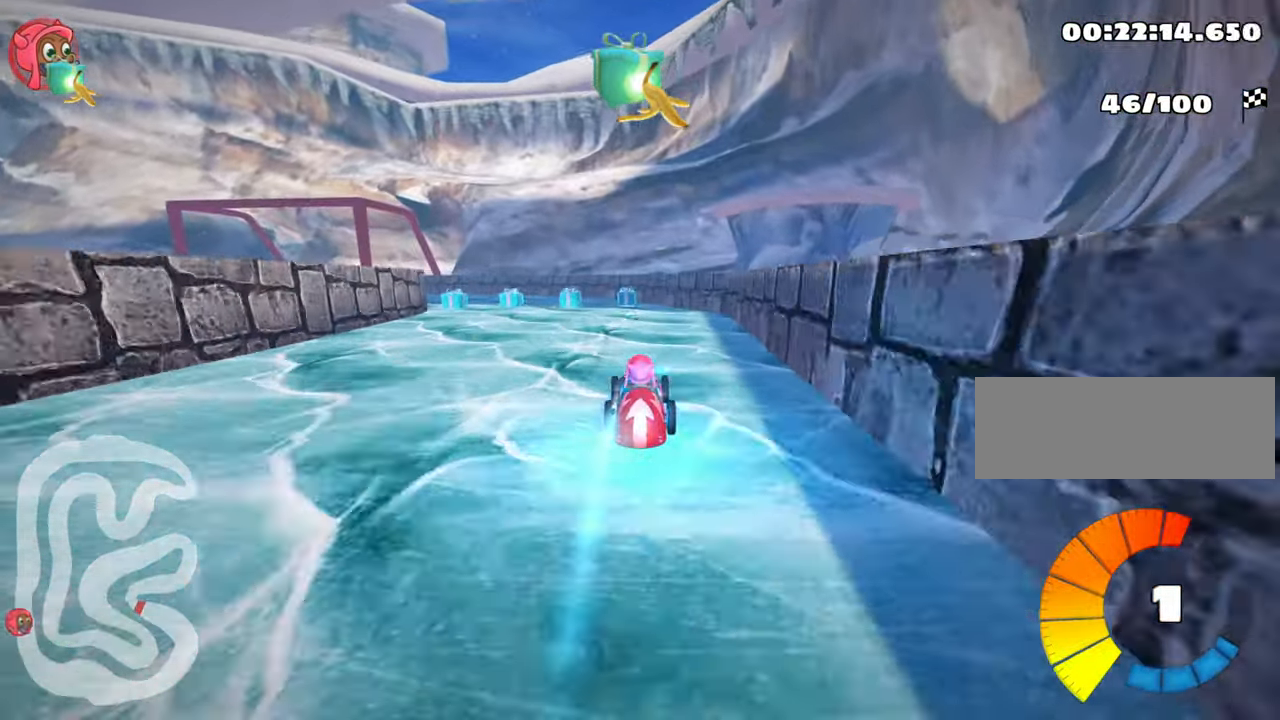
{"keys": ["left", "skid", "up"], "events": [[83, "left", "up"], [116, "nitro", "up"], [150, "right", "down"], [300, "right", "up"], [333, "left", "down"]]}
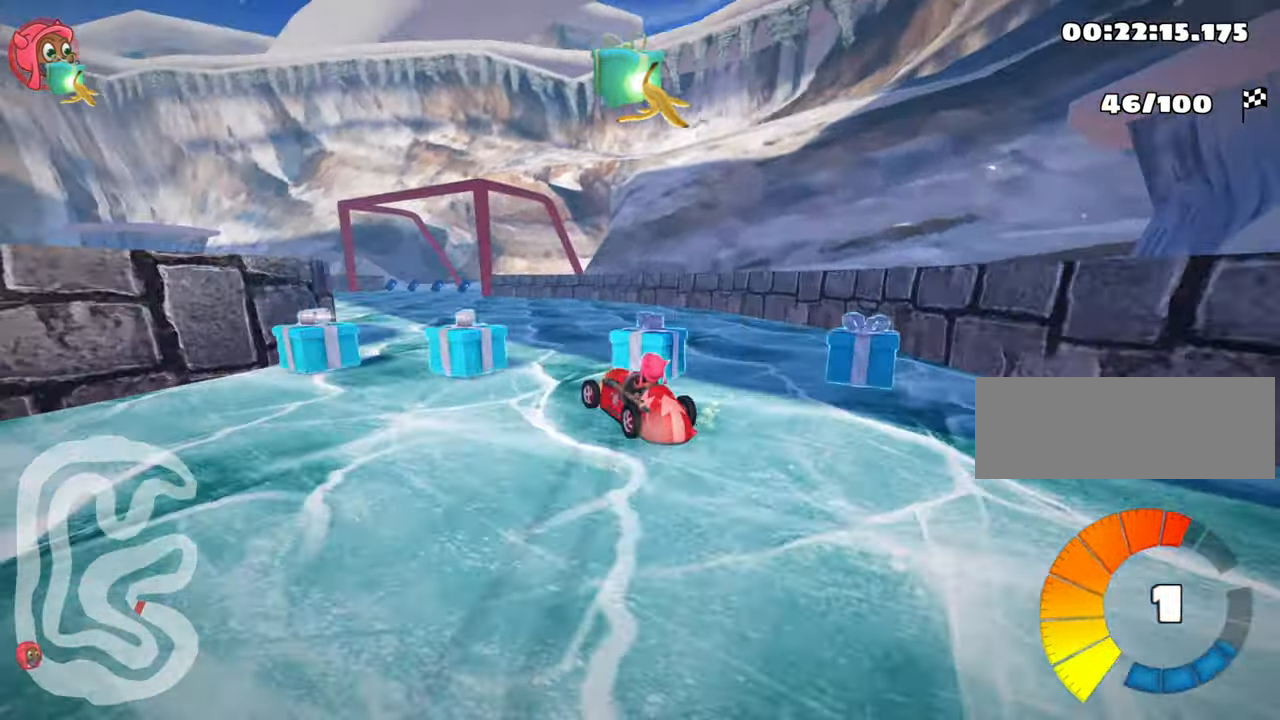
{"keys": ["right", "skid", "up"], "events": [[33, "left", "up"], [83, "right", "down"]]}
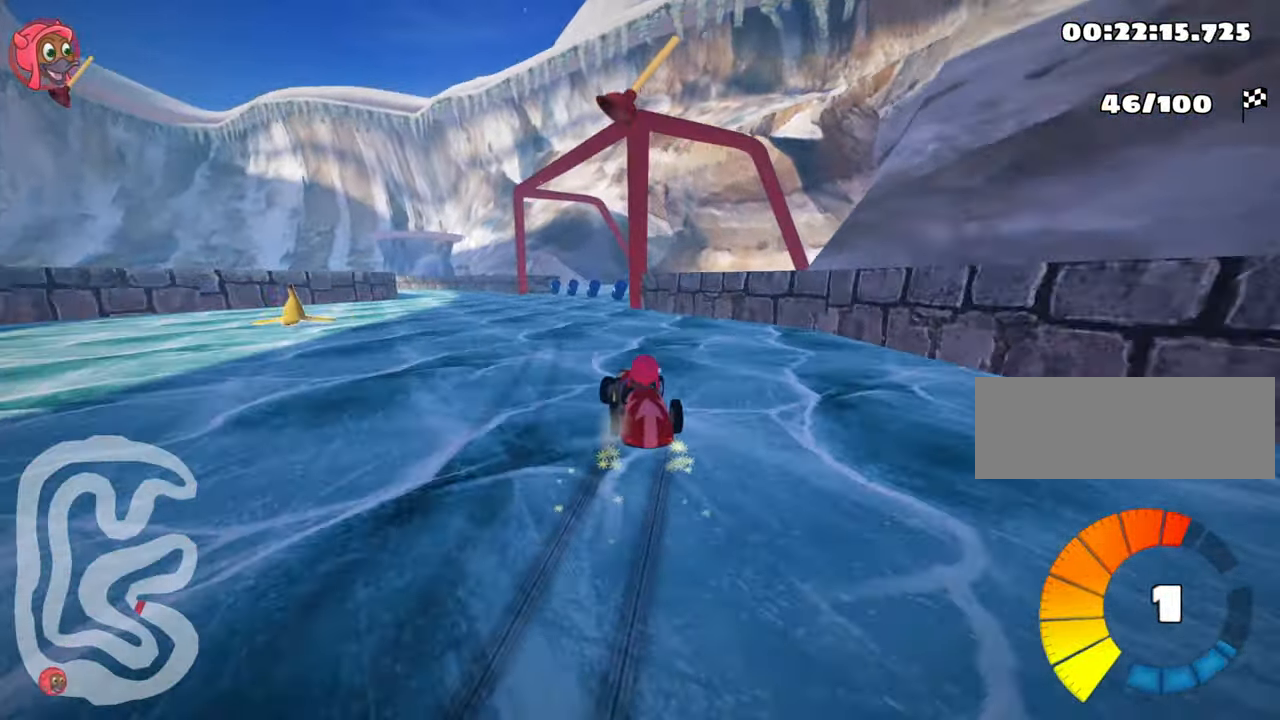
{"keys": ["right", "skid", "up"], "events": [[33, "right", "up"], [317, "right", "down"]]}
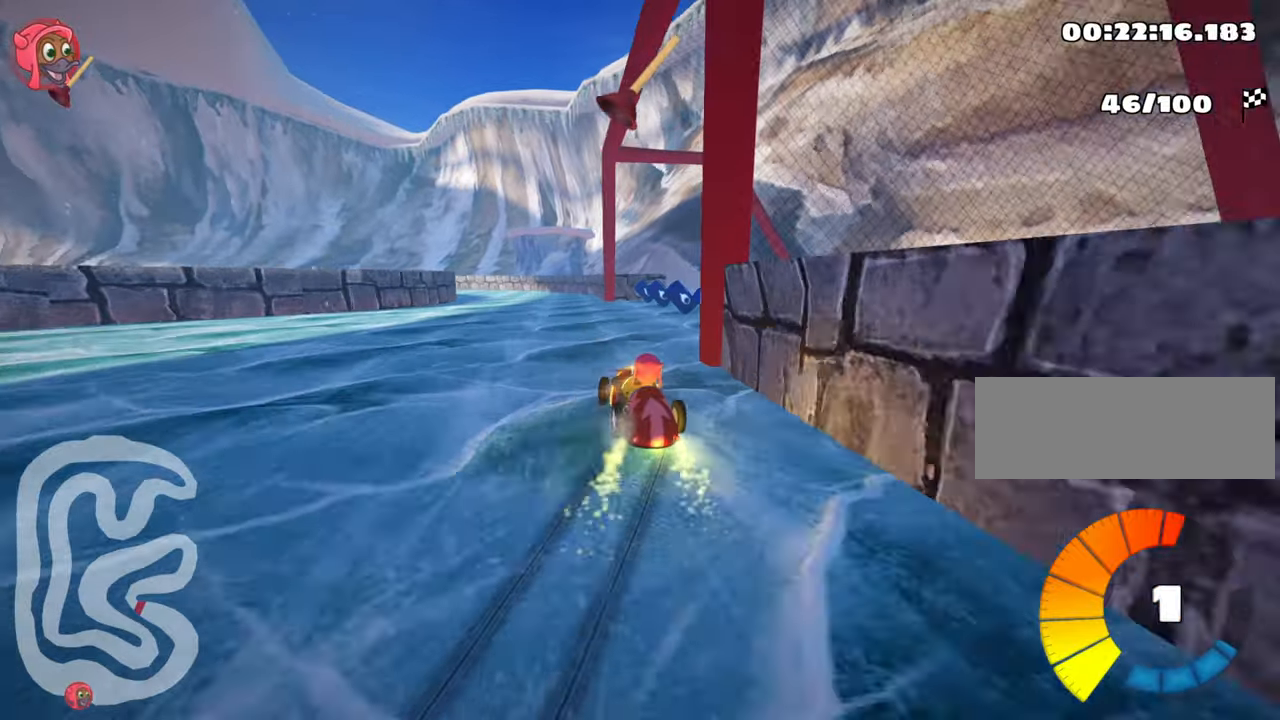
{"keys": ["left", "skid", "up"], "events": [[33, "right", "up"], [167, "left", "down"]]}
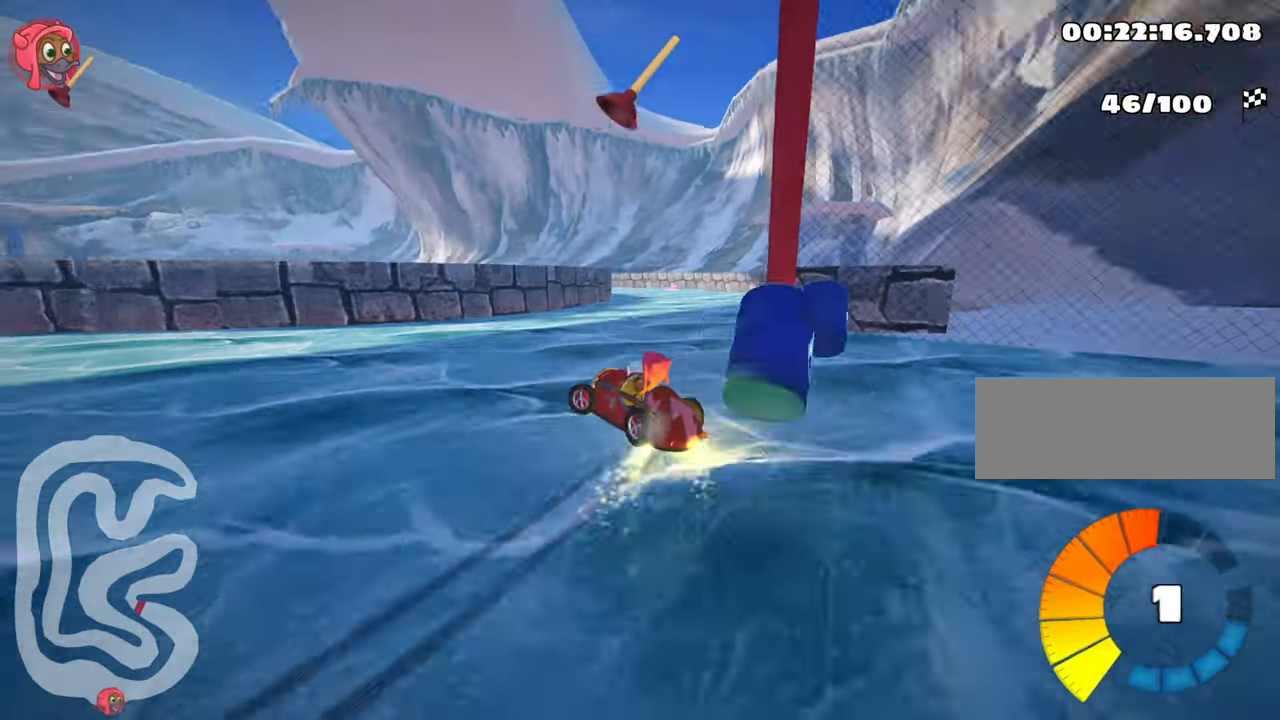
{"keys": ["nitro", "right", "skid", "up"], "events": [[33, "right", "down"], [133, "left", "up"], [383, "nitro", "down"]]}
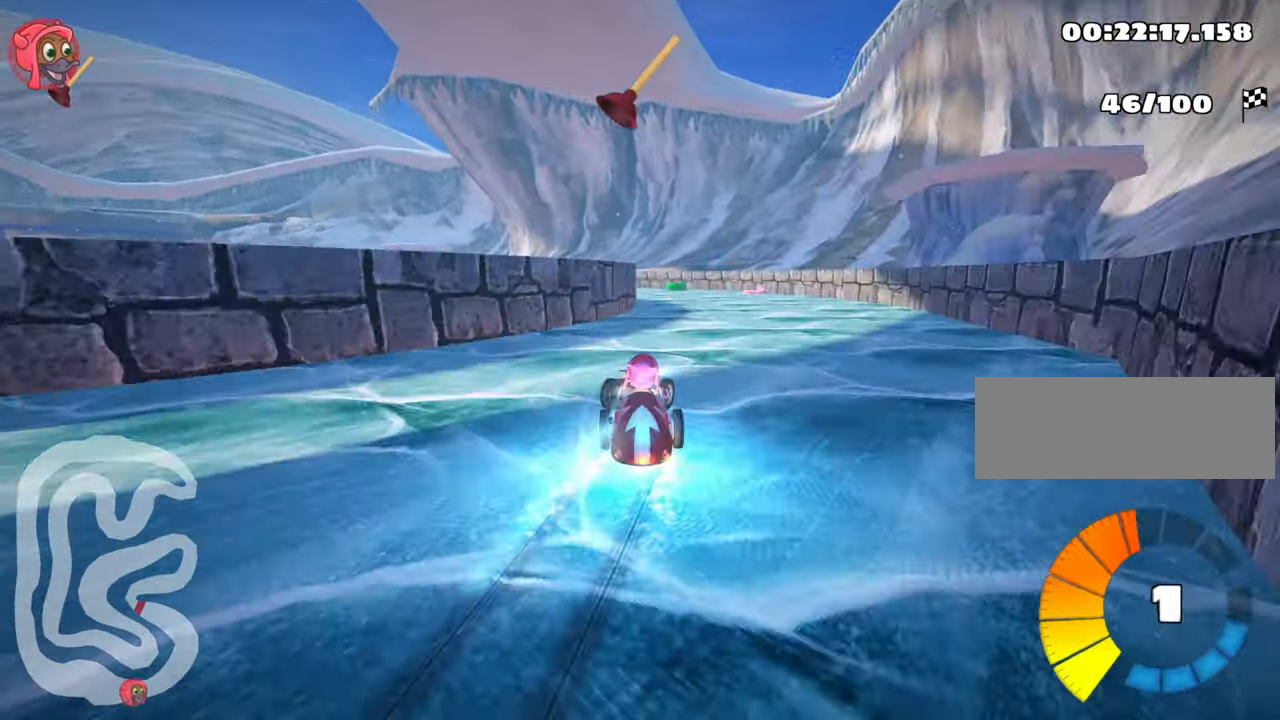
{"keys": ["right", "skid", "up"], "events": [[100, "nitro", "up"]]}
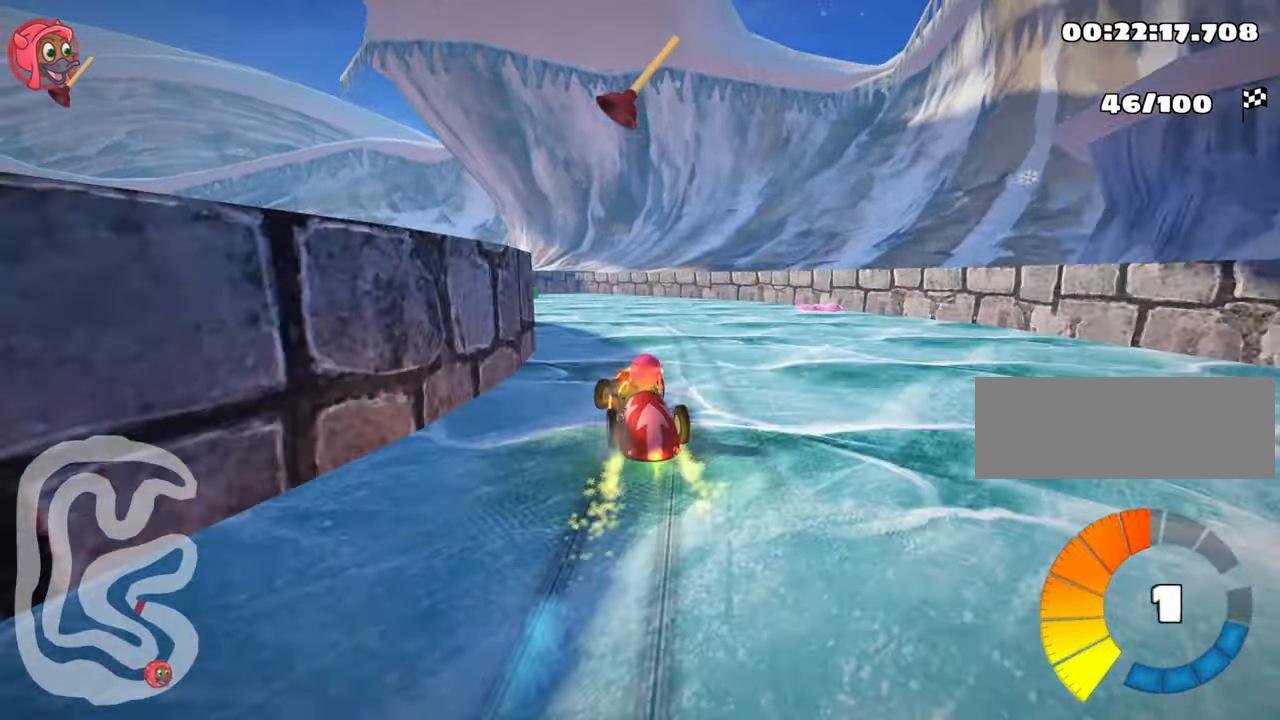
{"keys": ["left", "skid"], "events": [[67, "up", "up"], [133, "left", "down"], [200, "right", "up"]]}
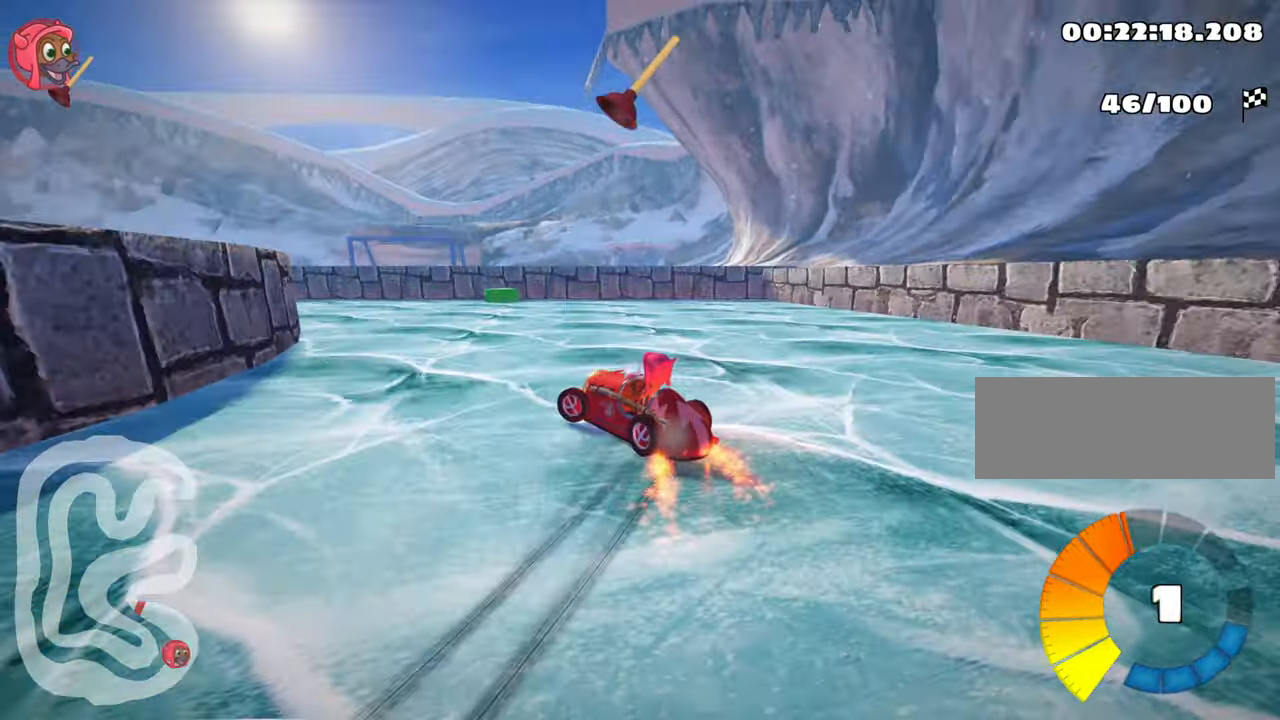
{"keys": [], "events": [[67, "skid", "up"], [400, "left", "up"]]}
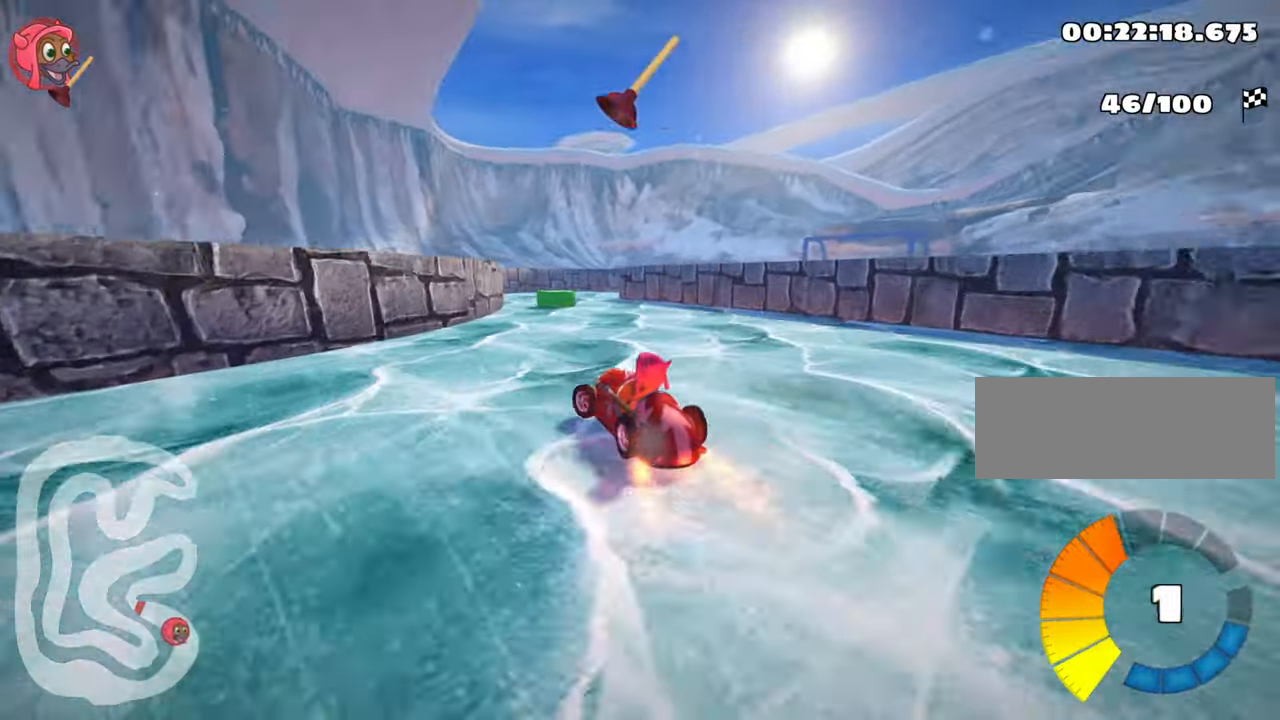
{"keys": ["skid"], "events": [[183, "right", "down"], [217, "skid", "down"], [350, "right", "up"]]}
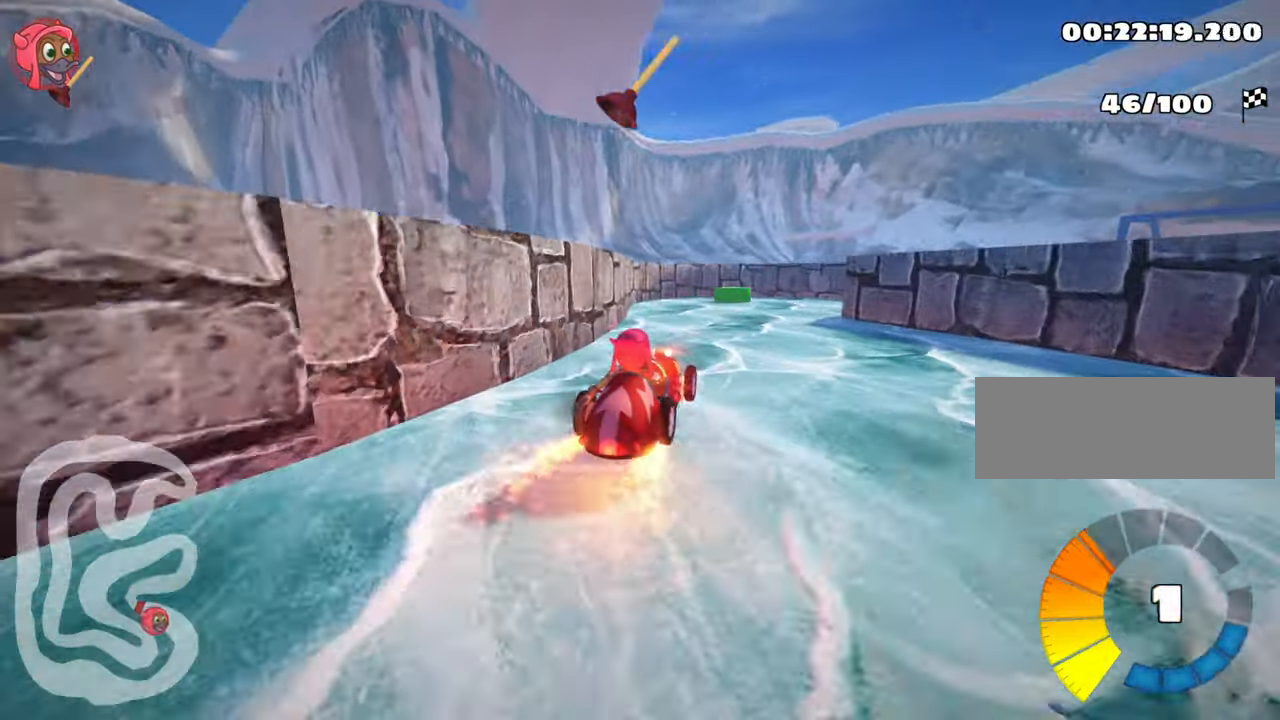
{"keys": ["right", "skid"], "events": [[67, "right", "down"]]}
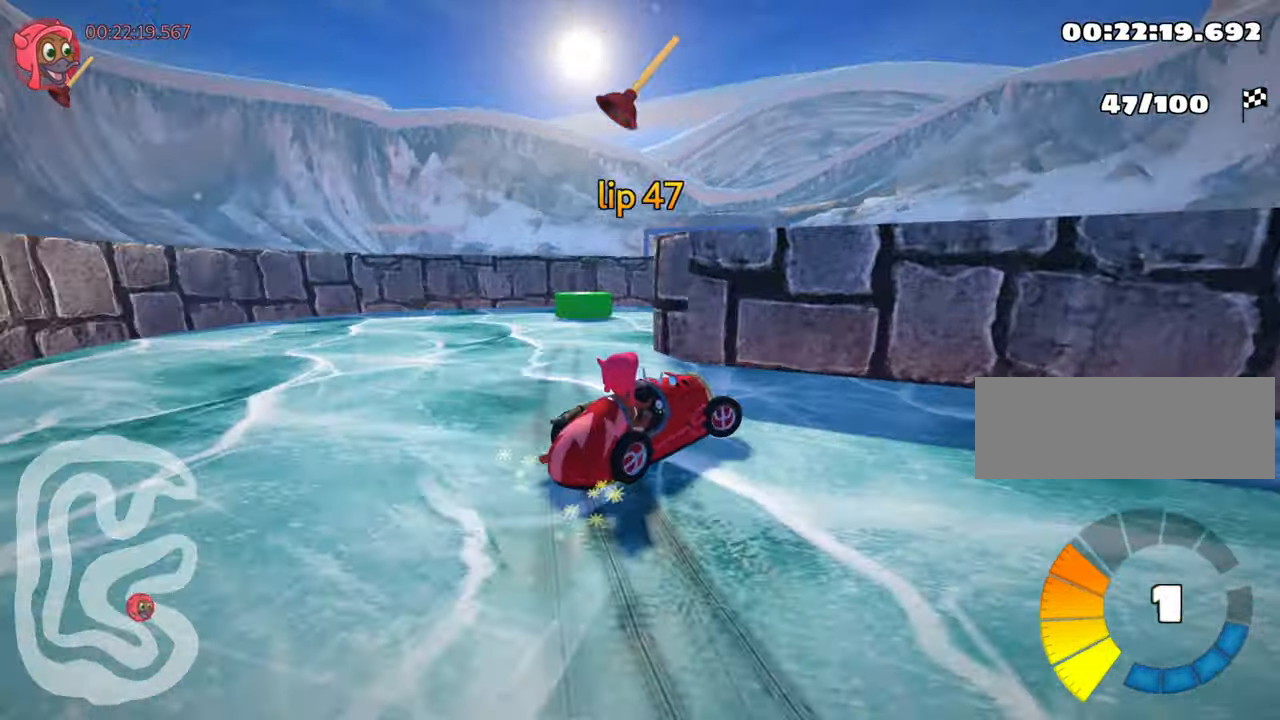
{"keys": ["right"], "events": [[167, "skid", "up"]]}
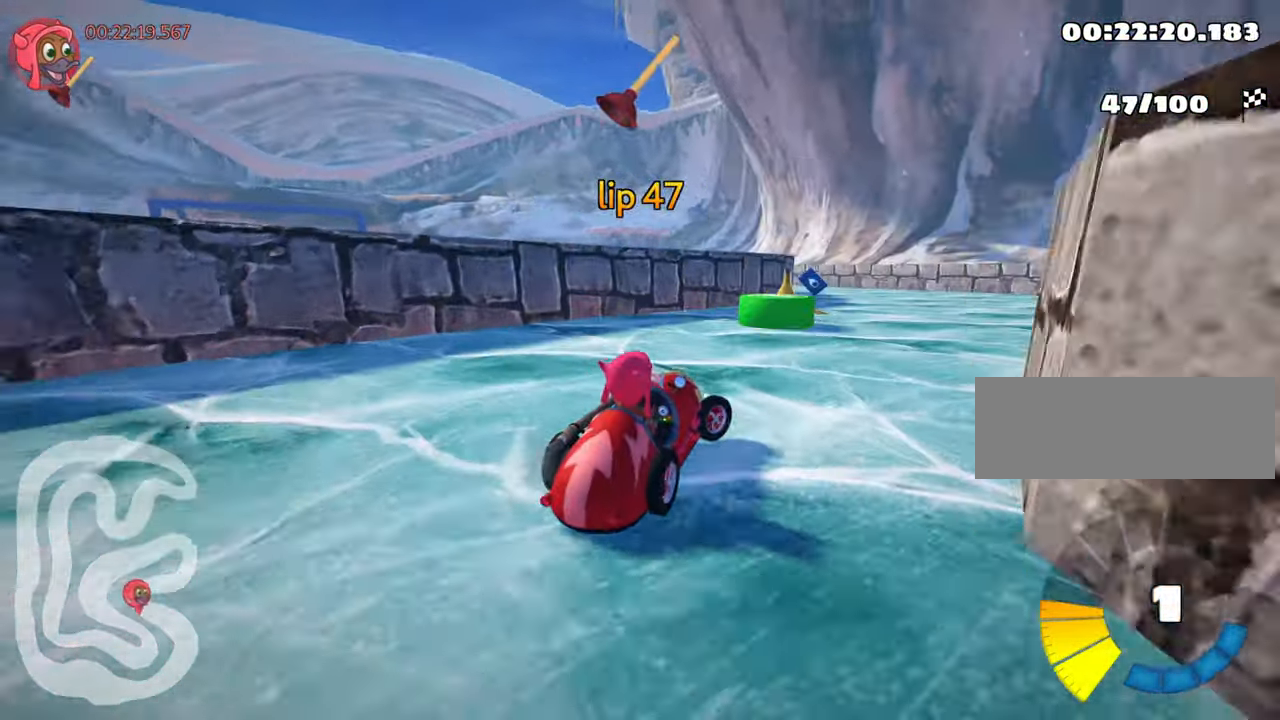
{"keys": ["left", "skid", "up"], "events": [[183, "up", "down"], [333, "left", "down"], [333, "right", "up"], [367, "skid", "down"]]}
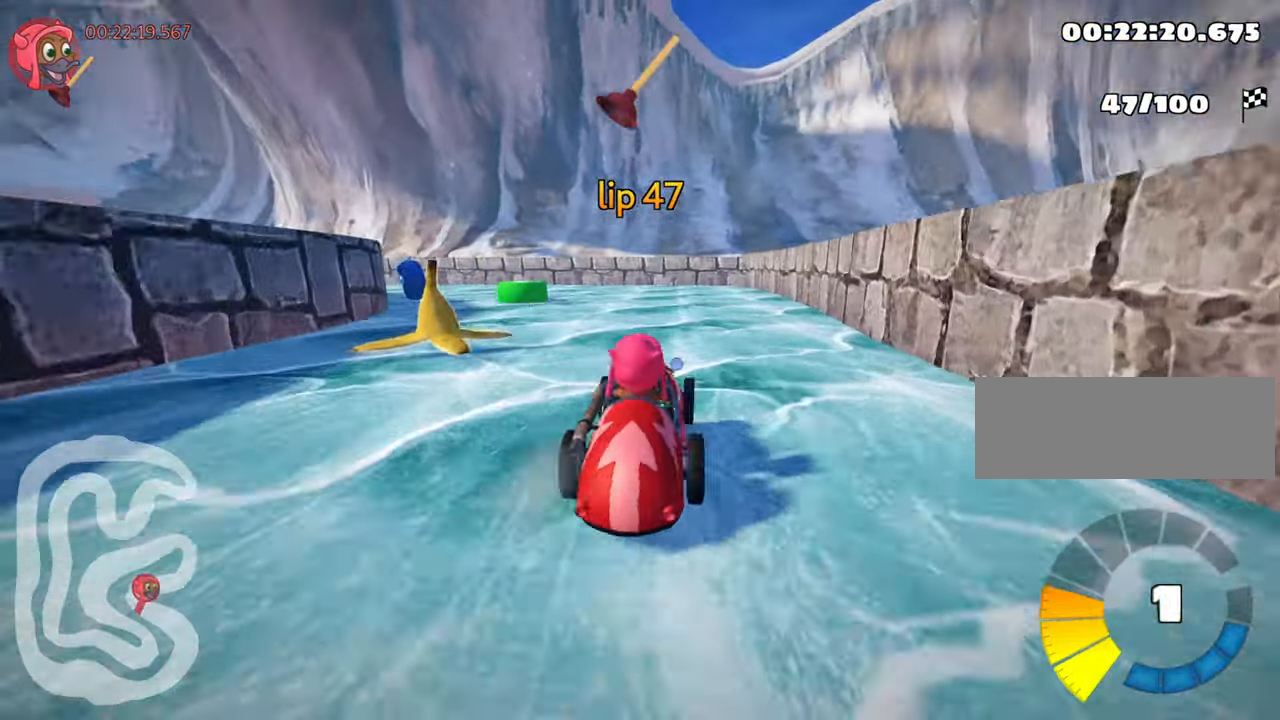
{"keys": ["right", "skid", "up"], "events": [[117, "nitro", "down"], [250, "fire", "down"], [283, "left", "up"], [350, "nitro", "up"], [384, "right", "down"], [434, "fire", "up"]]}
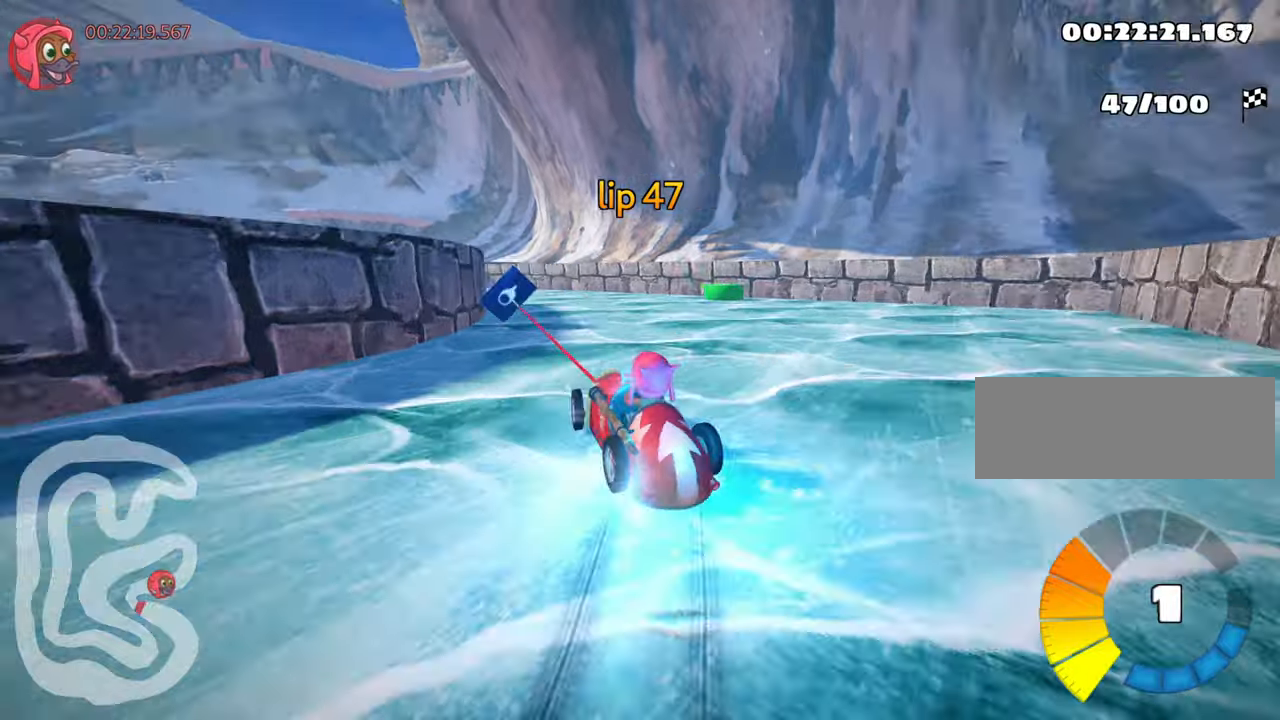
{"keys": ["left", "skid", "up"], "events": [[300, "left", "down"], [367, "right", "up"]]}
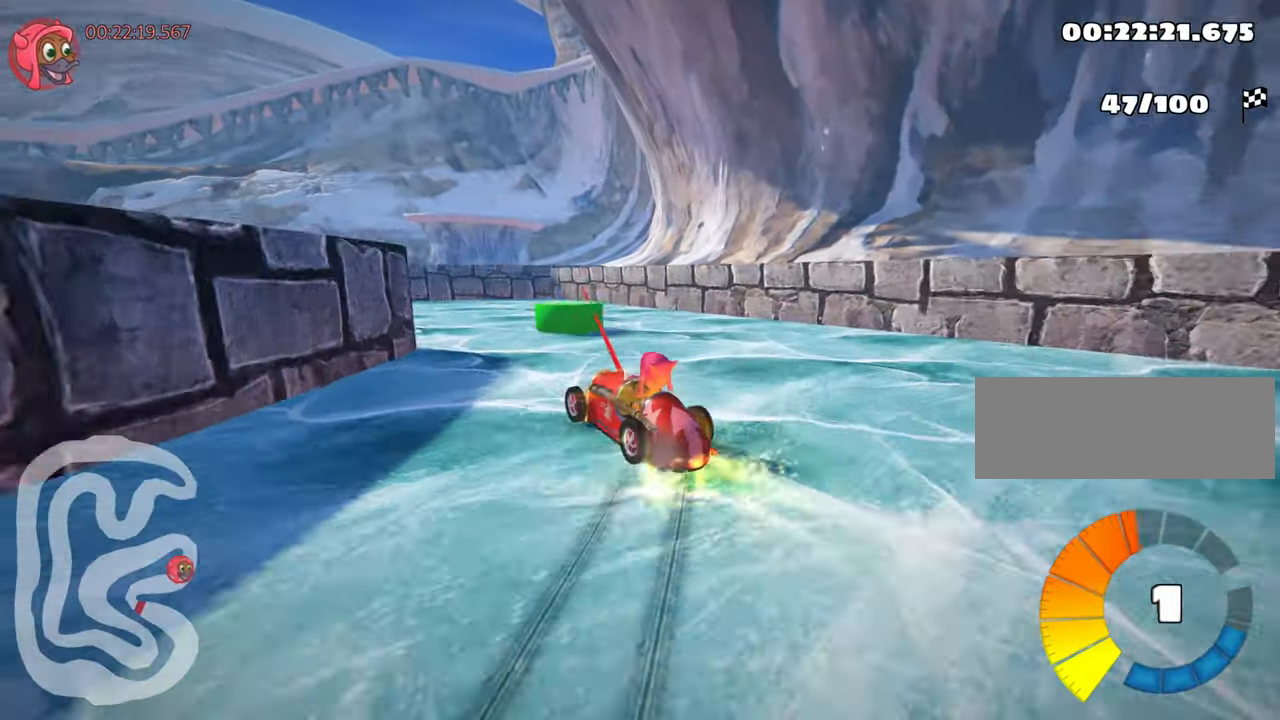
{"keys": ["left"], "events": [[167, "skid", "up"], [234, "up", "up"]]}
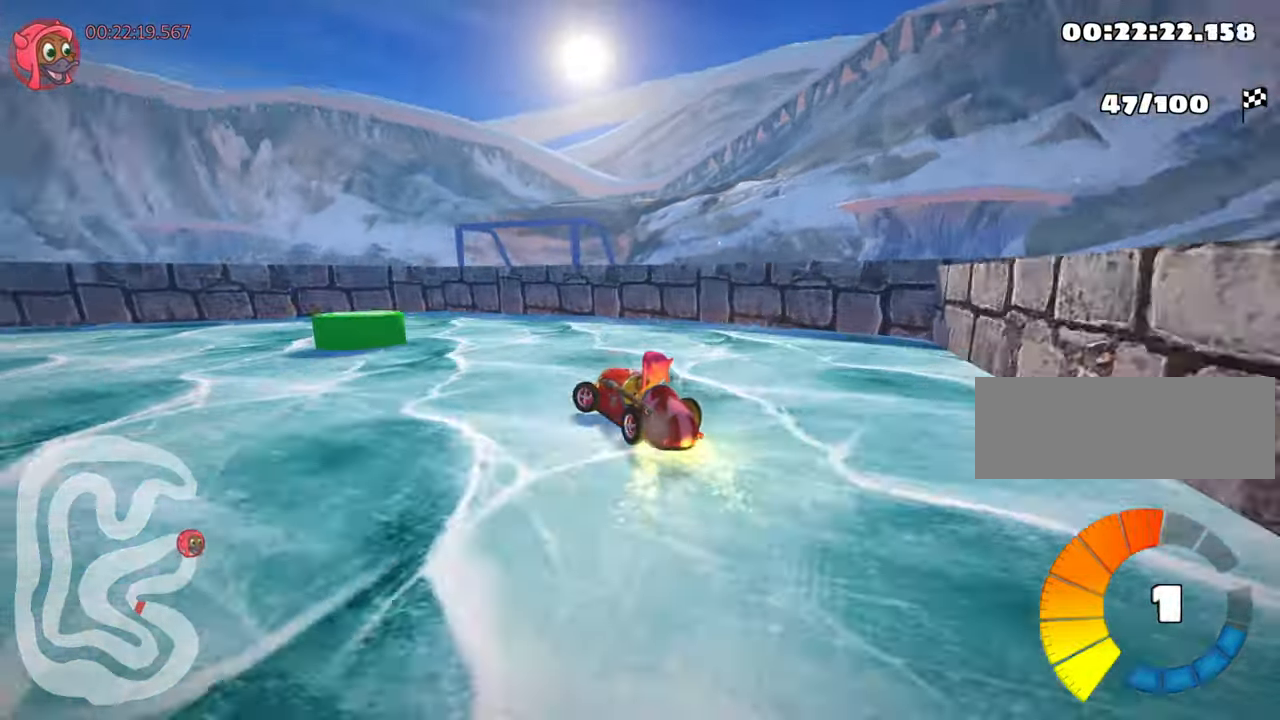
{"keys": ["left", "up"], "events": [[217, "up", "down"]]}
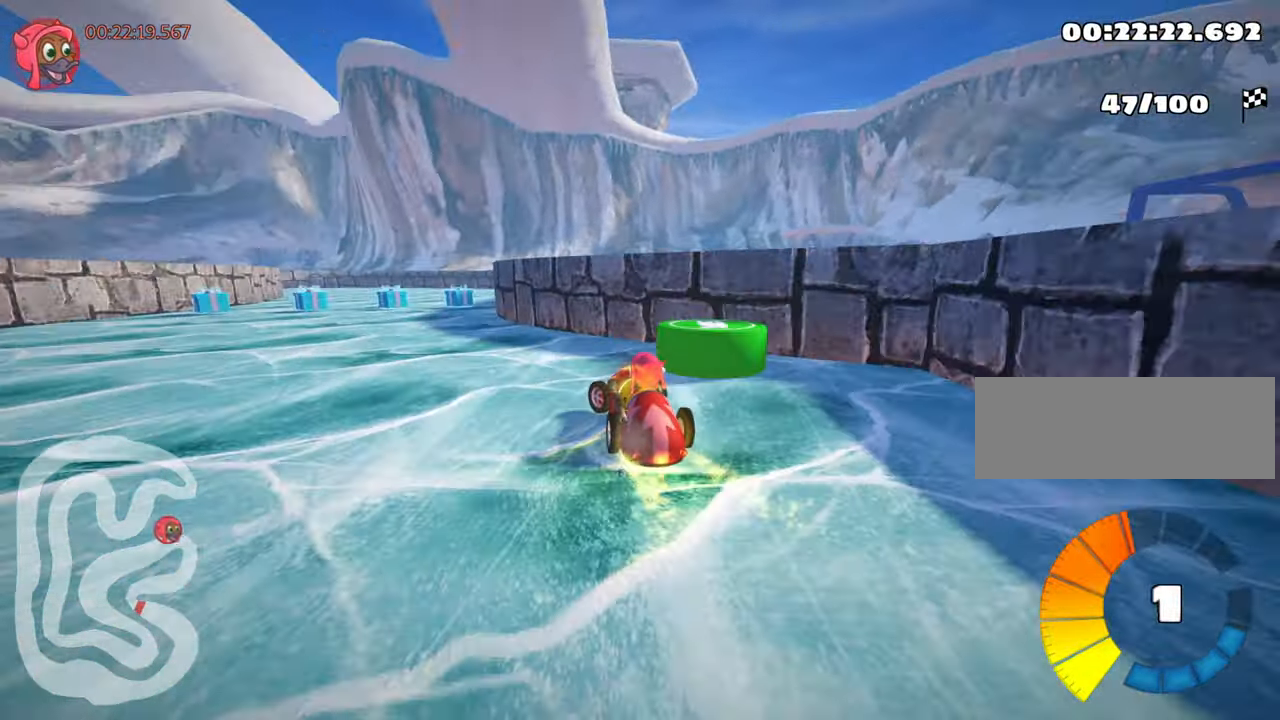
{"keys": ["right", "up"], "events": [[217, "left", "up"], [317, "skid", "down"], [350, "right", "down"], [467, "skid", "up"]]}
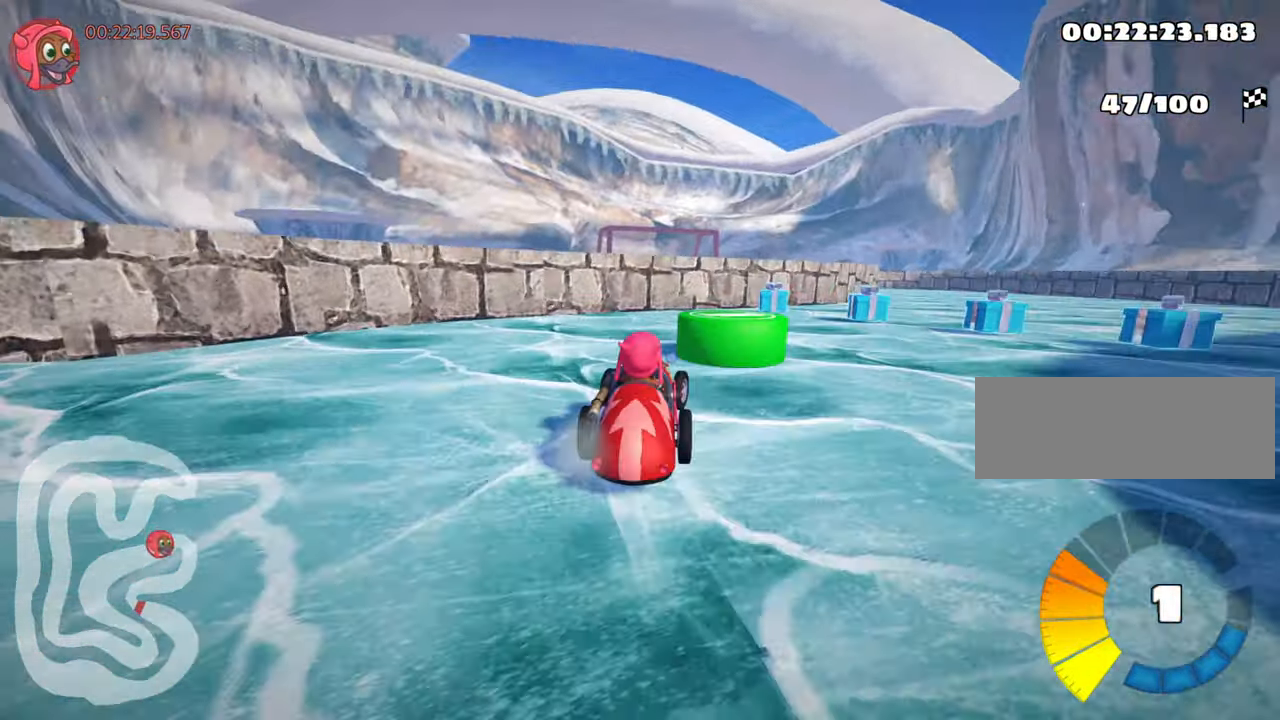
{"keys": ["left", "skid", "up"], "events": [[450, "left", "down"], [450, "right", "up"], [467, "skid", "down"]]}
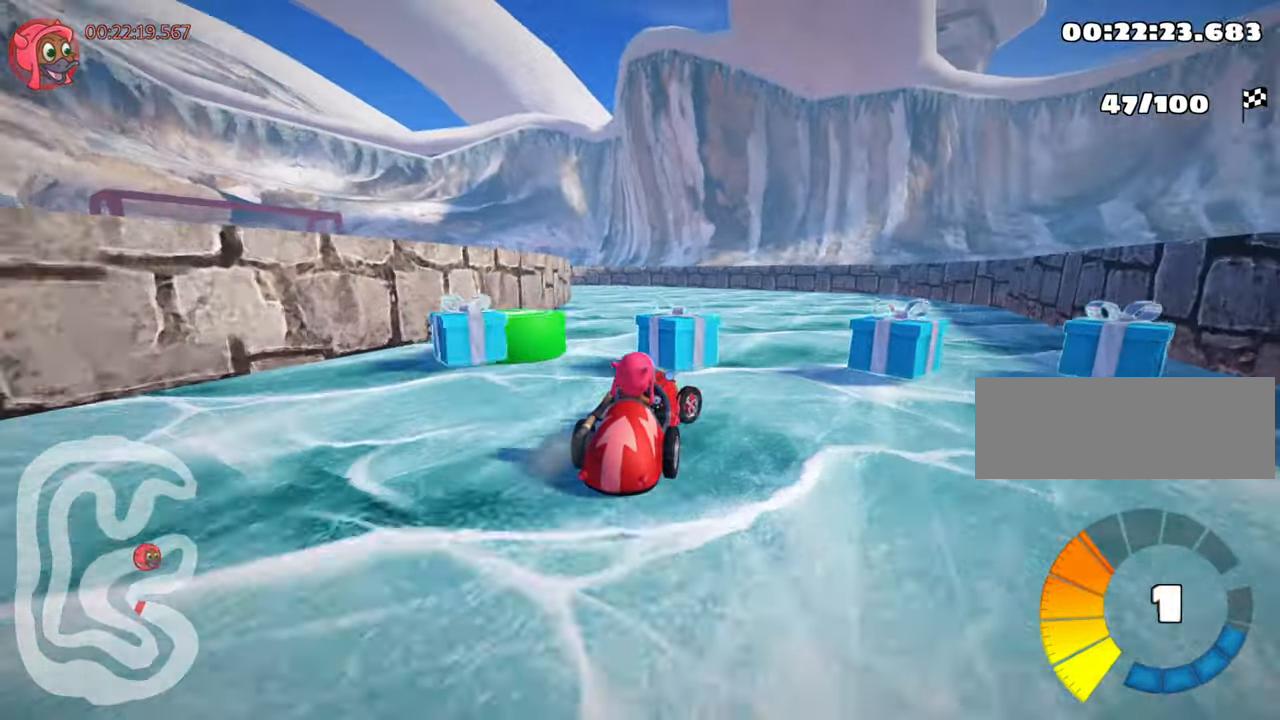
{"keys": ["skid", "up"], "events": [[34, "nitro", "down"], [217, "left", "up"], [250, "nitro", "up"]]}
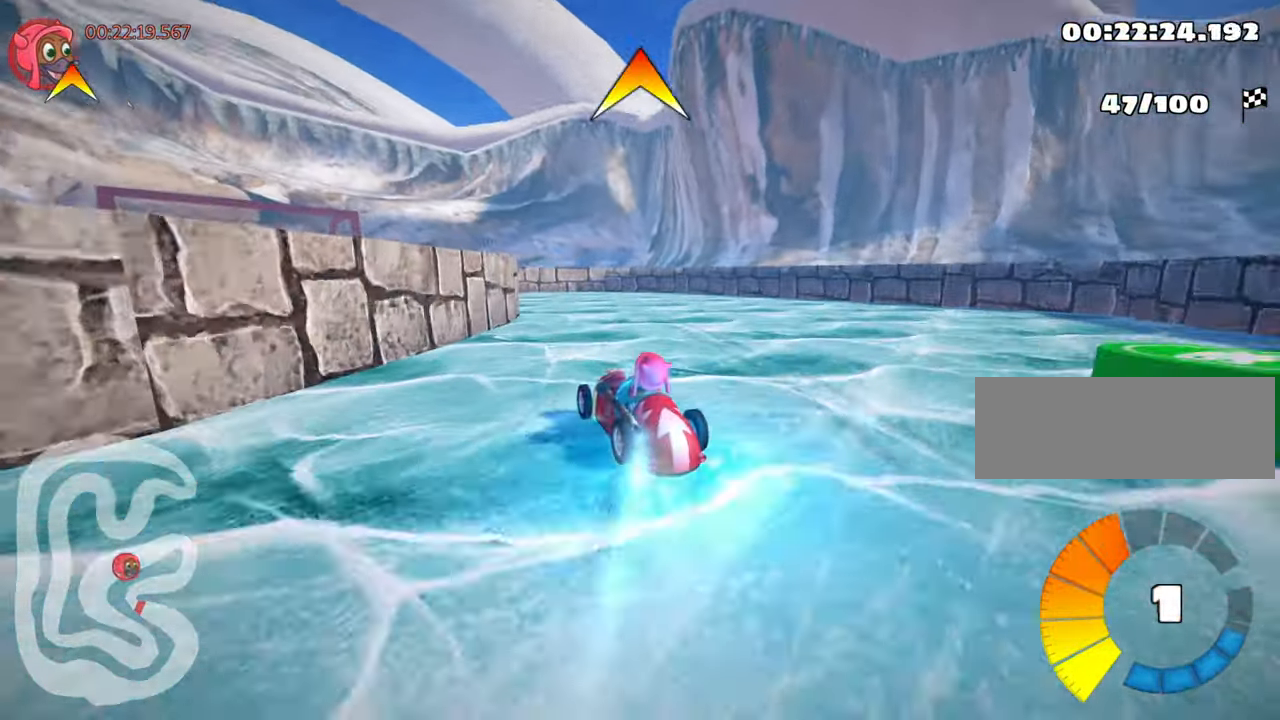
{"keys": ["left", "skid"], "events": [[134, "right", "down"], [234, "up", "up"], [300, "left", "down"], [334, "right", "up"]]}
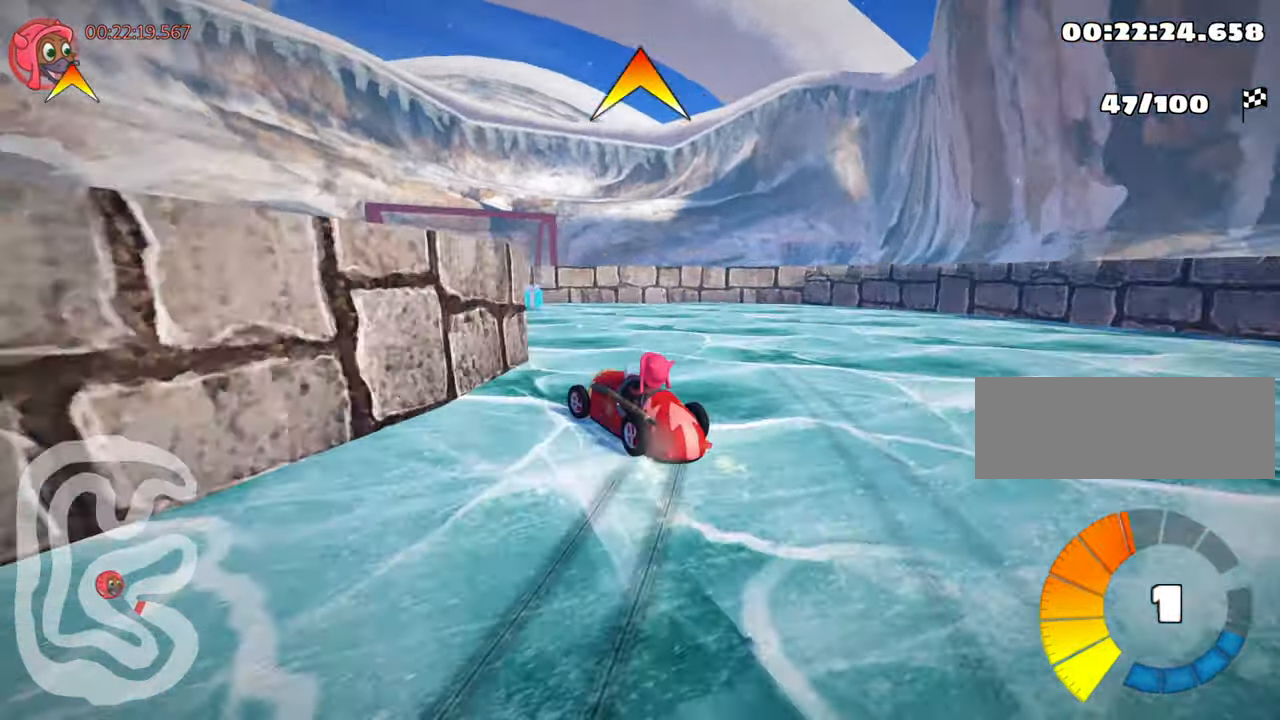
{"keys": [], "events": [[50, "skid", "up"], [267, "left", "up"]]}
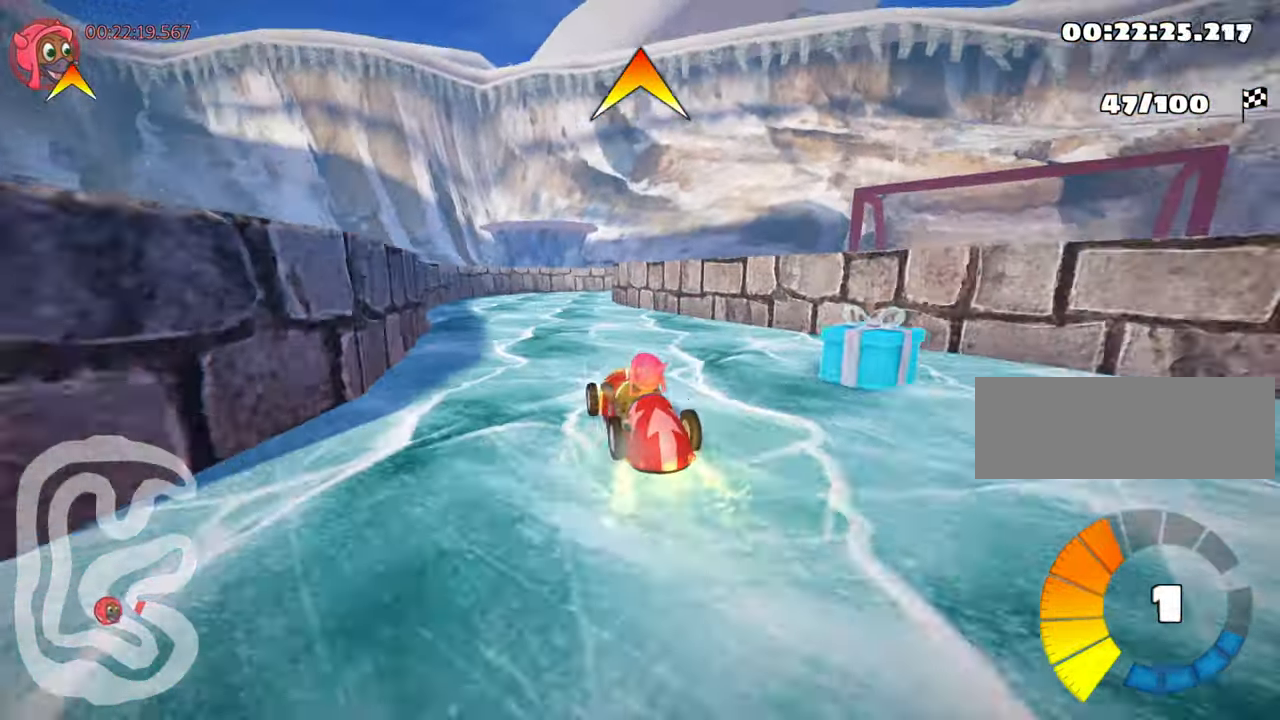
{"keys": ["right", "skid", "up"], "events": [[67, "left", "down"], [250, "left", "up"], [317, "right", "down"], [317, "skid", "down"], [484, "up", "down"]]}
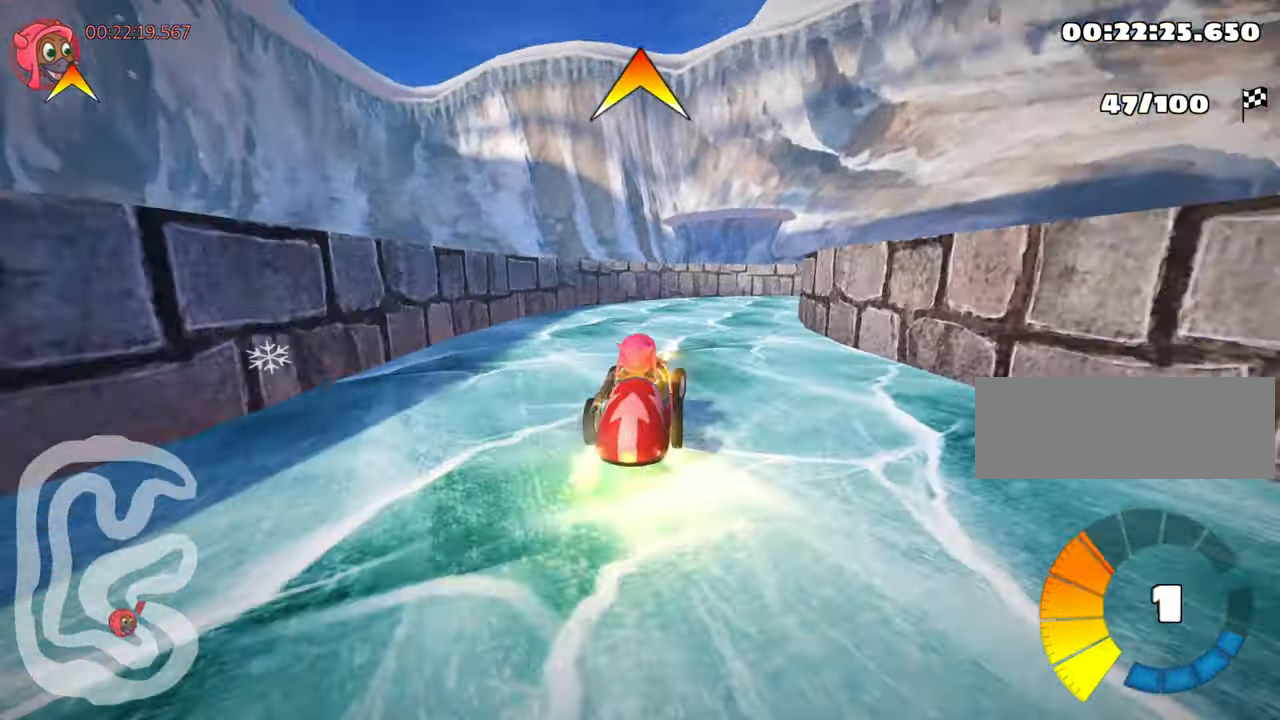
{"keys": ["right", "skid", "up"], "events": []}
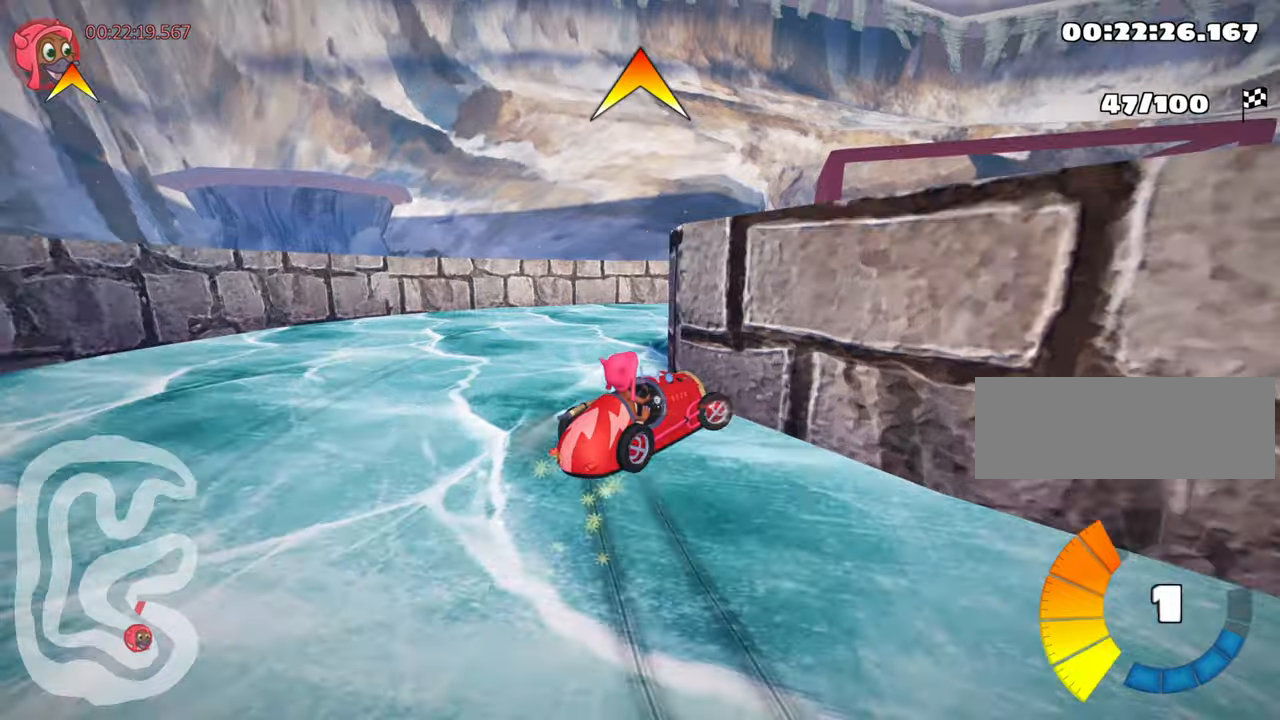
{"keys": ["right", "up"], "events": [[150, "skid", "up"]]}
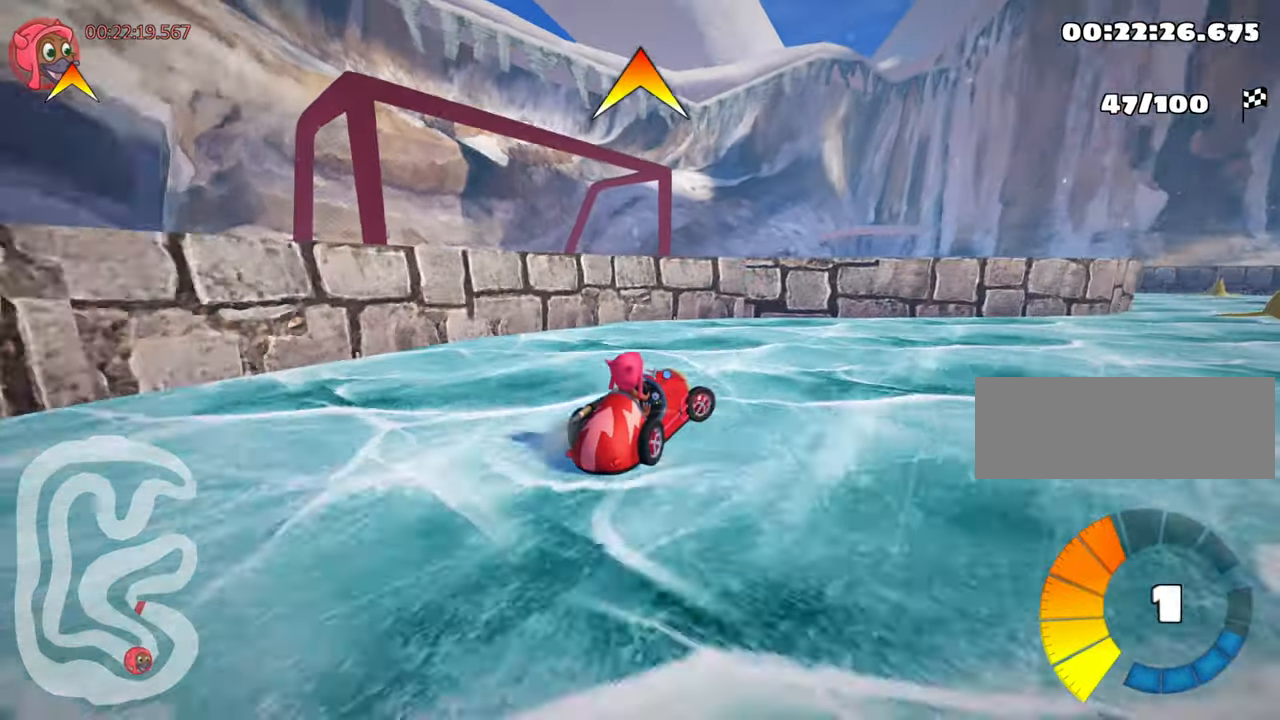
{"keys": ["up"], "events": [[450, "right", "up"]]}
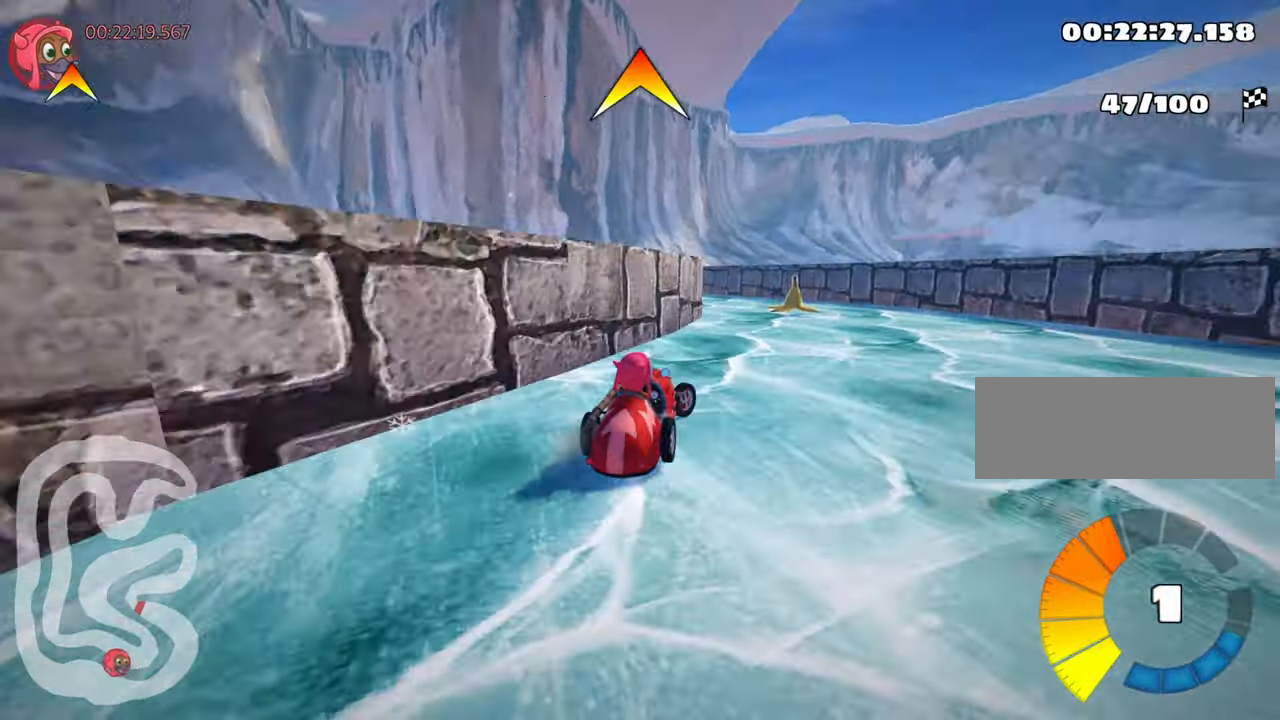
{"keys": ["up"], "events": [[16, "left", "down"], [283, "fire", "down"], [400, "fire", "up"], [466, "left", "up"]]}